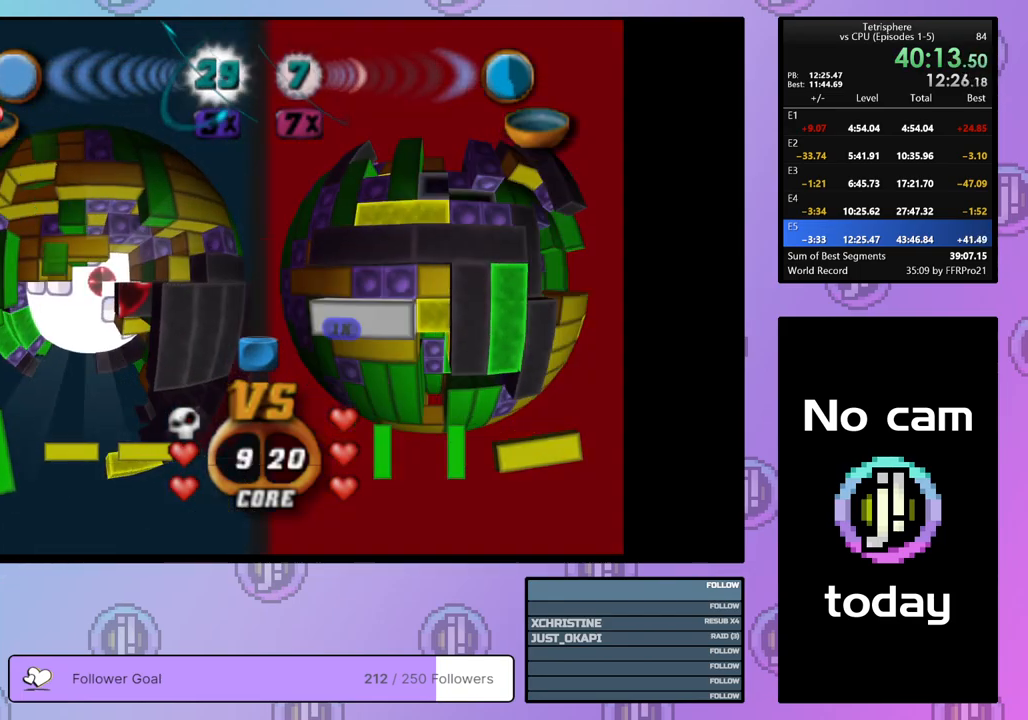
Gameplay with a controller (PlayStation layout); each line is a JSON object with the inputs held at the frame after it. "events" lists button and stick changes between this image and that frame as [ms after this image, input, new state], when the widget could be followed in between. Not read: left_stick.
{"buttons": ["DPAD_UP"], "right_stick": "center", "events": [[167, "DPAD_UP", "down"], [350, "DPAD_UP", "up"], [400, "DPAD_LEFT", "up"], [483, "DPAD_UP", "down"]]}
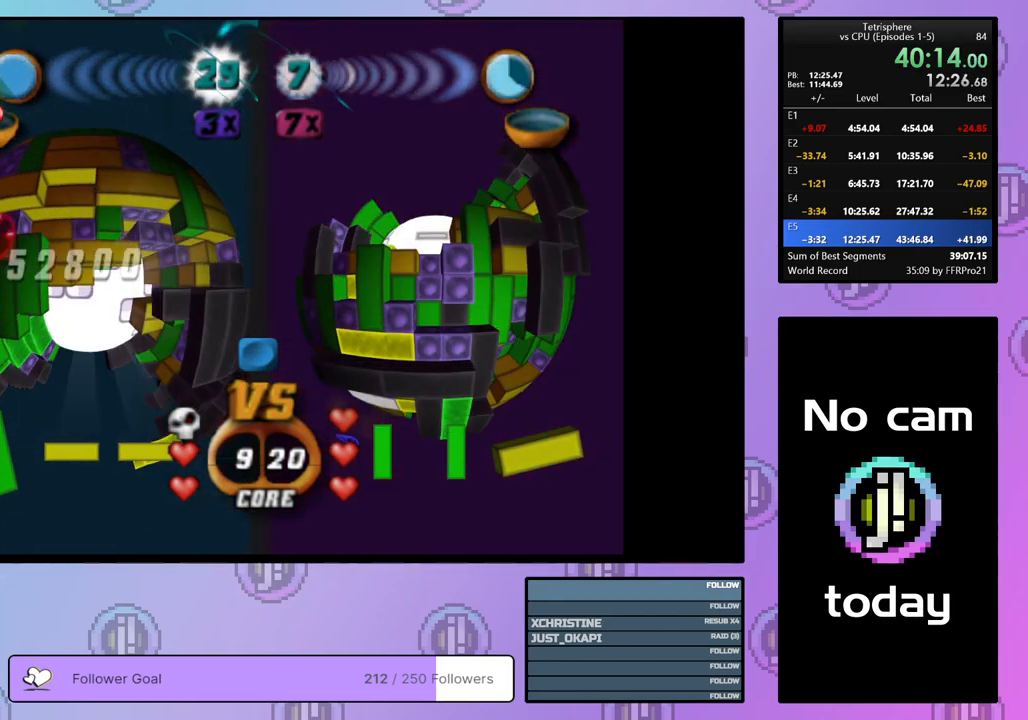
{"buttons": ["DPAD_DOWN"], "right_stick": "center", "events": [[83, "DPAD_UP", "up"], [183, "DPAD_RIGHT", "down"], [283, "DPAD_RIGHT", "up"], [450, "DPAD_DOWN", "down"]]}
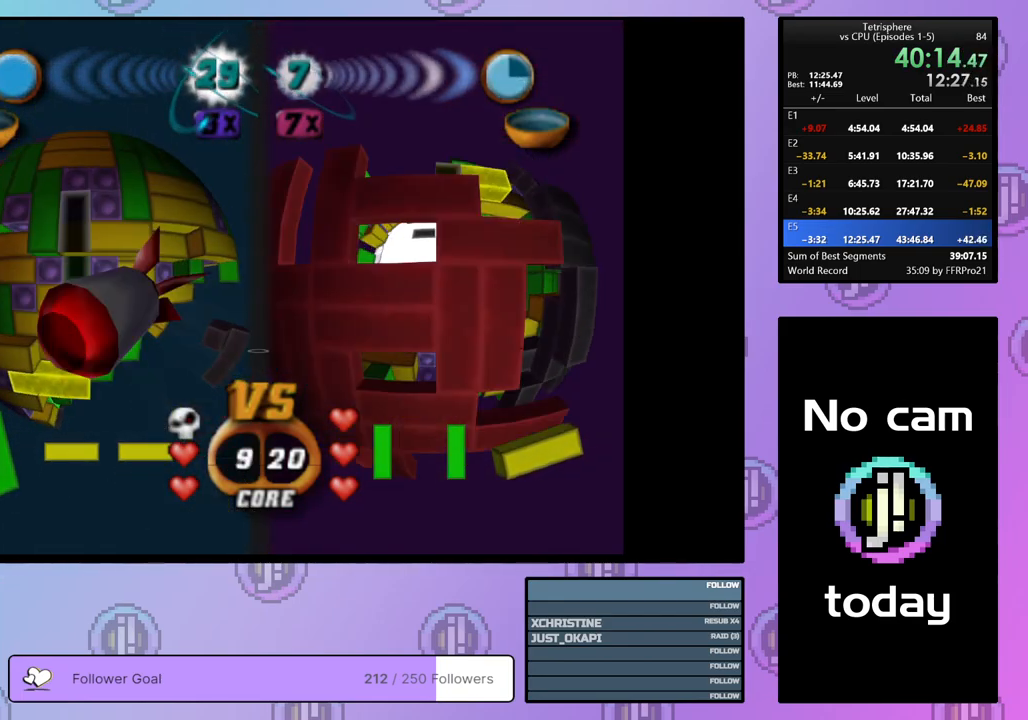
{"buttons": ["DPAD_LEFT"], "right_stick": "center", "events": [[83, "DPAD_RIGHT", "down"], [200, "DPAD_RIGHT", "up"], [217, "DPAD_DOWN", "up"], [300, "DPAD_LEFT", "down"], [400, "DPAD_LEFT", "up"], [467, "DPAD_LEFT", "down"]]}
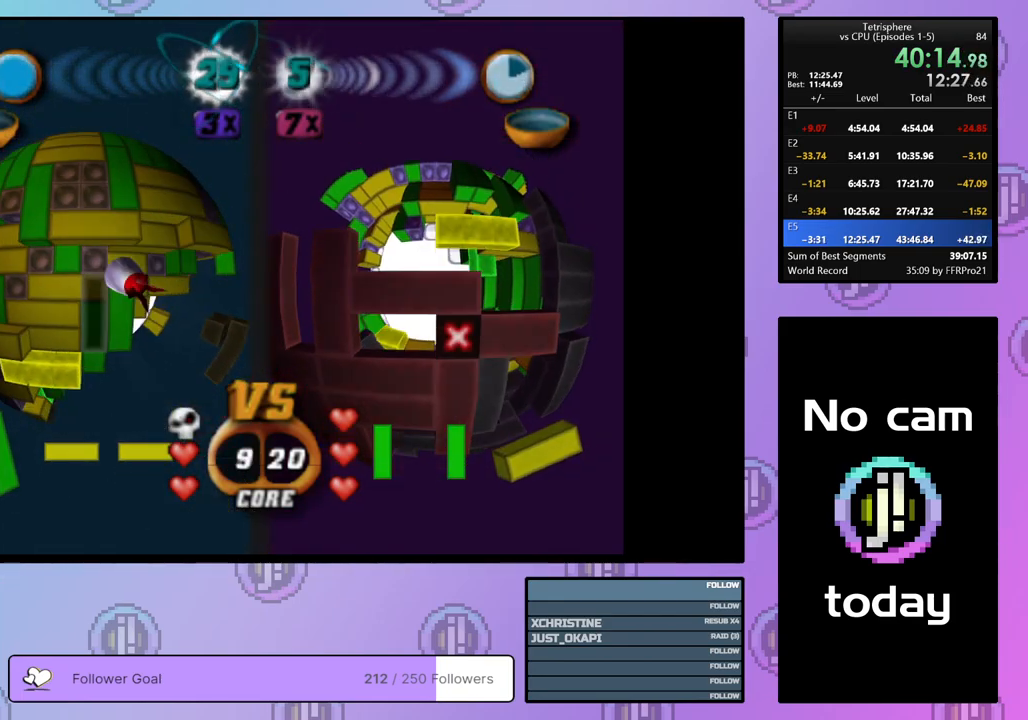
{"buttons": ["SQUARE"], "right_stick": "center", "events": [[50, "DPAD_LEFT", "up"], [117, "DPAD_LEFT", "down"], [200, "DPAD_LEFT", "up"], [267, "DPAD_LEFT", "down"], [350, "DPAD_LEFT", "up"], [467, "SQUARE", "down"]]}
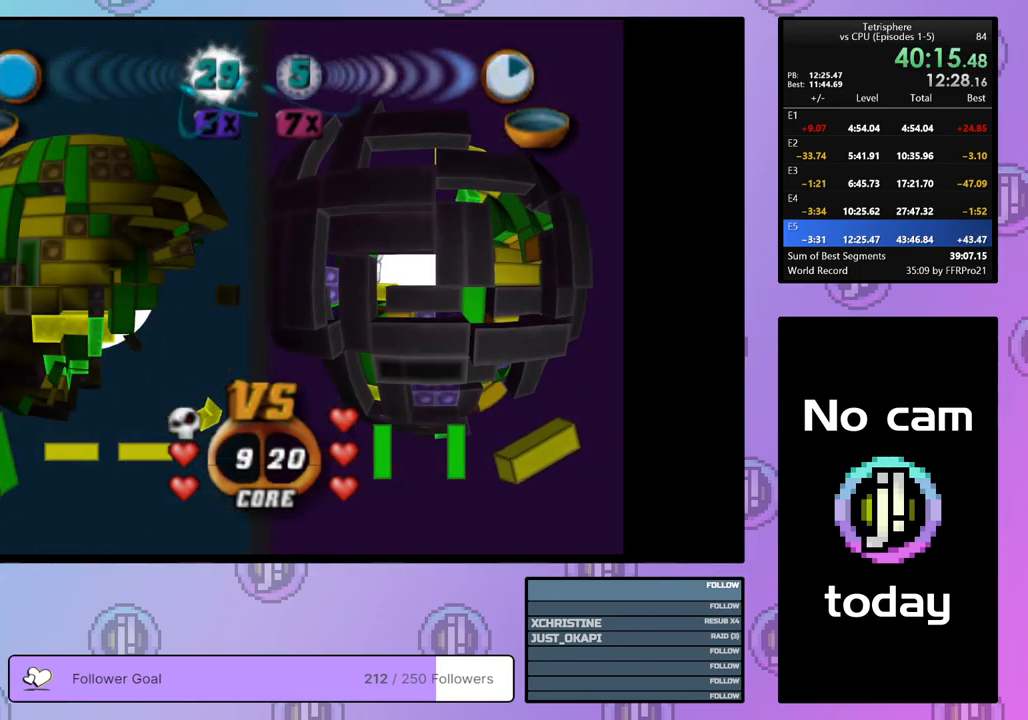
{"buttons": ["SQUARE"], "right_stick": "center", "events": [[83, "DPAD_LEFT", "down"], [167, "DPAD_LEFT", "up"], [217, "DPAD_LEFT", "down"], [333, "DPAD_LEFT", "up"], [383, "DPAD_LEFT", "down"], [483, "DPAD_LEFT", "up"]]}
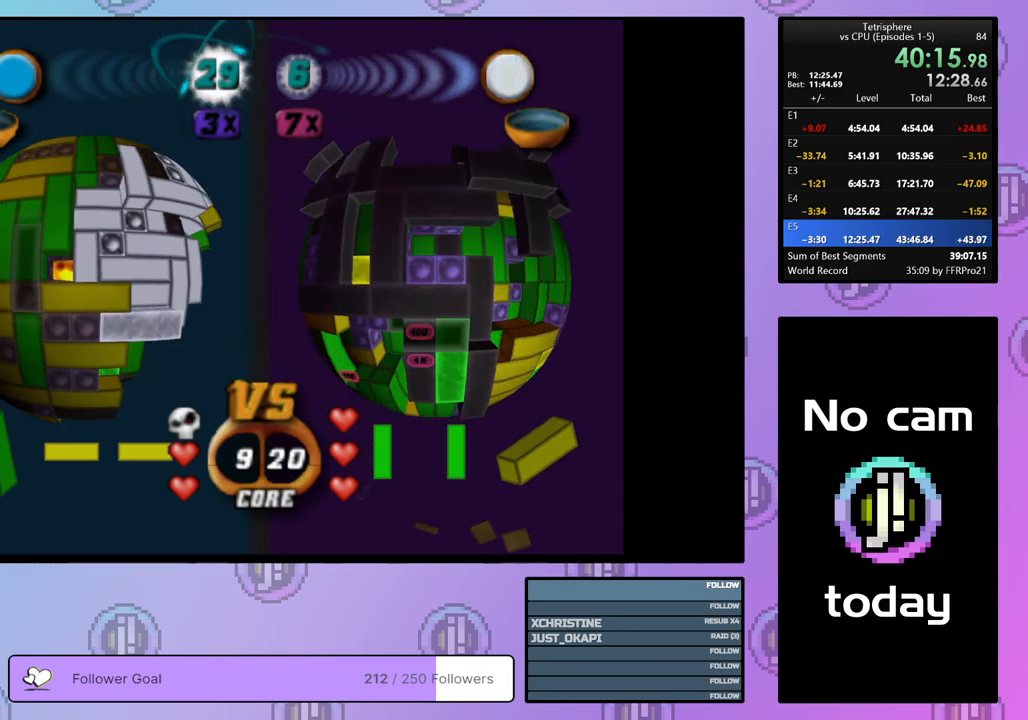
{"buttons": ["DPAD_RIGHT"], "right_stick": "center", "events": [[217, "SQUARE", "up"], [300, "DPAD_UP", "down"], [383, "DPAD_UP", "up"], [483, "DPAD_RIGHT", "down"]]}
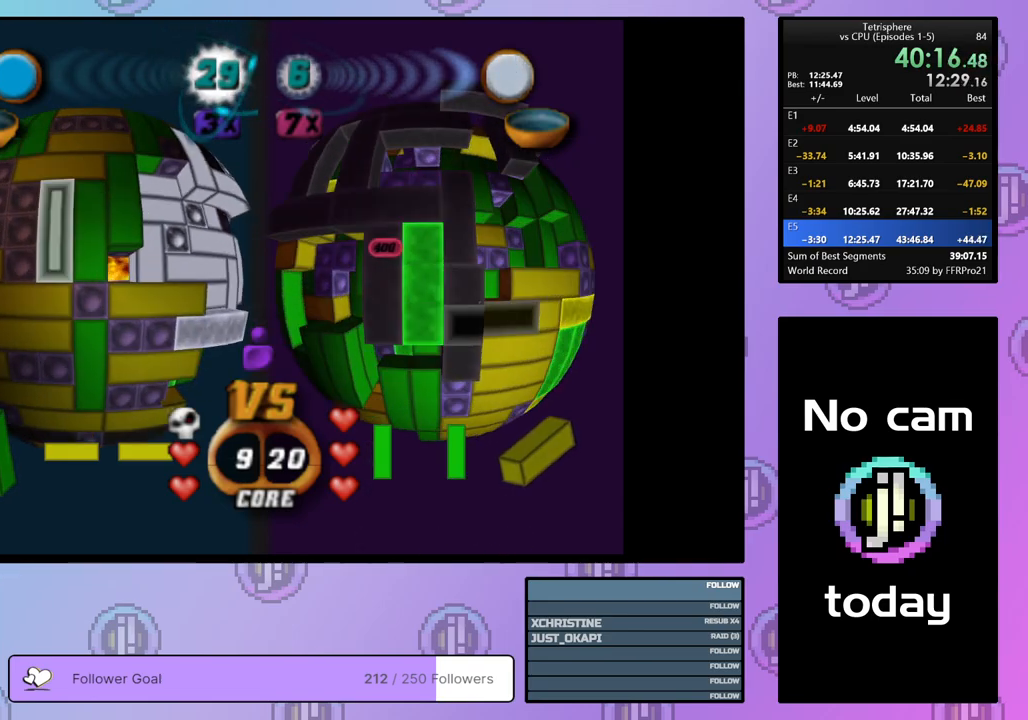
{"buttons": ["SQUARE"], "right_stick": "center", "events": [[67, "DPAD_RIGHT", "up"], [133, "DPAD_RIGHT", "down"], [250, "DPAD_RIGHT", "up"], [350, "DPAD_UP", "down"], [450, "DPAD_UP", "up"], [483, "SQUARE", "down"]]}
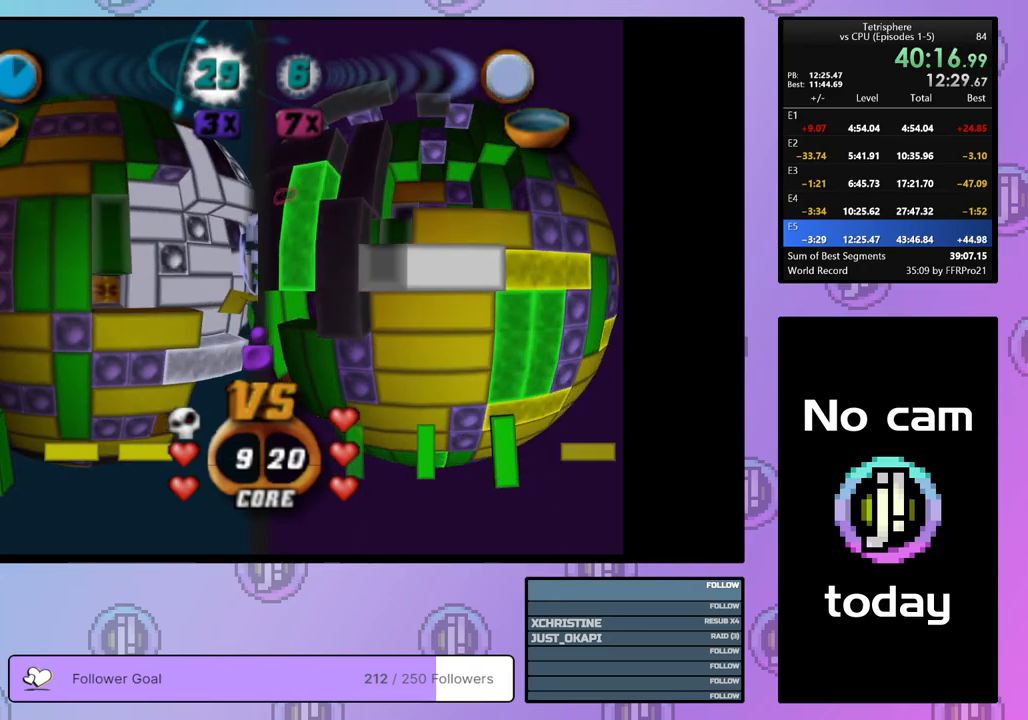
{"buttons": [], "right_stick": "center", "events": [[100, "DPAD_DOWN", "down"], [217, "DPAD_DOWN", "up"], [400, "SQUARE", "up"]]}
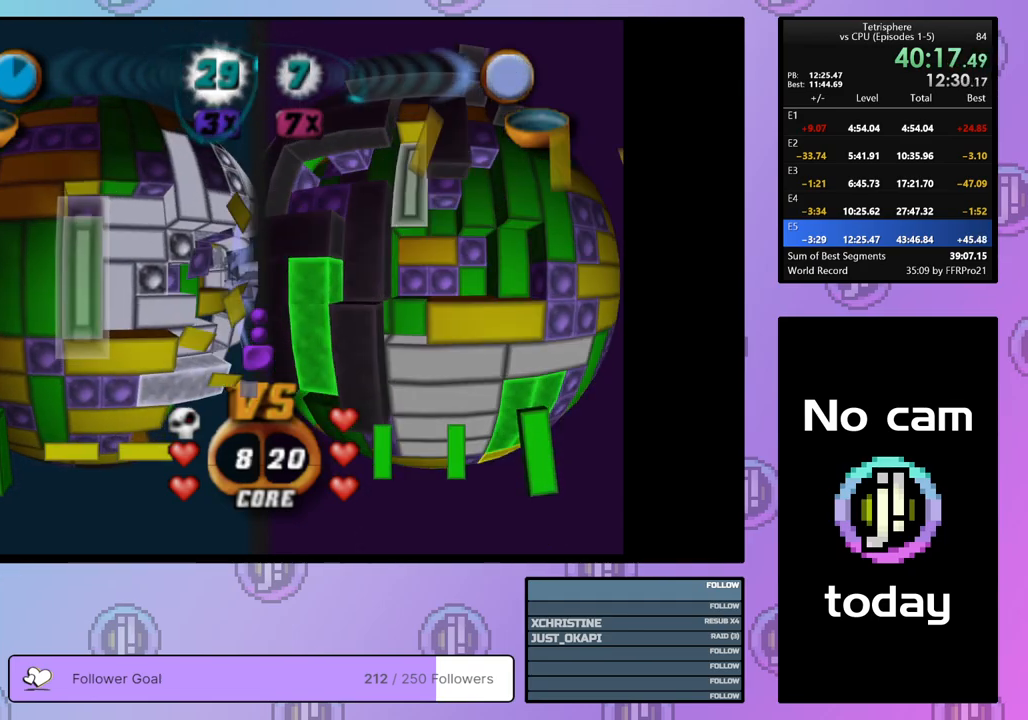
{"buttons": [], "right_stick": "center", "events": [[17, "CROSS", "down"], [133, "CROSS", "up"], [167, "DPAD_RIGHT", "down"], [267, "DPAD_RIGHT", "up"], [317, "DPAD_RIGHT", "down"], [417, "DPAD_RIGHT", "up"]]}
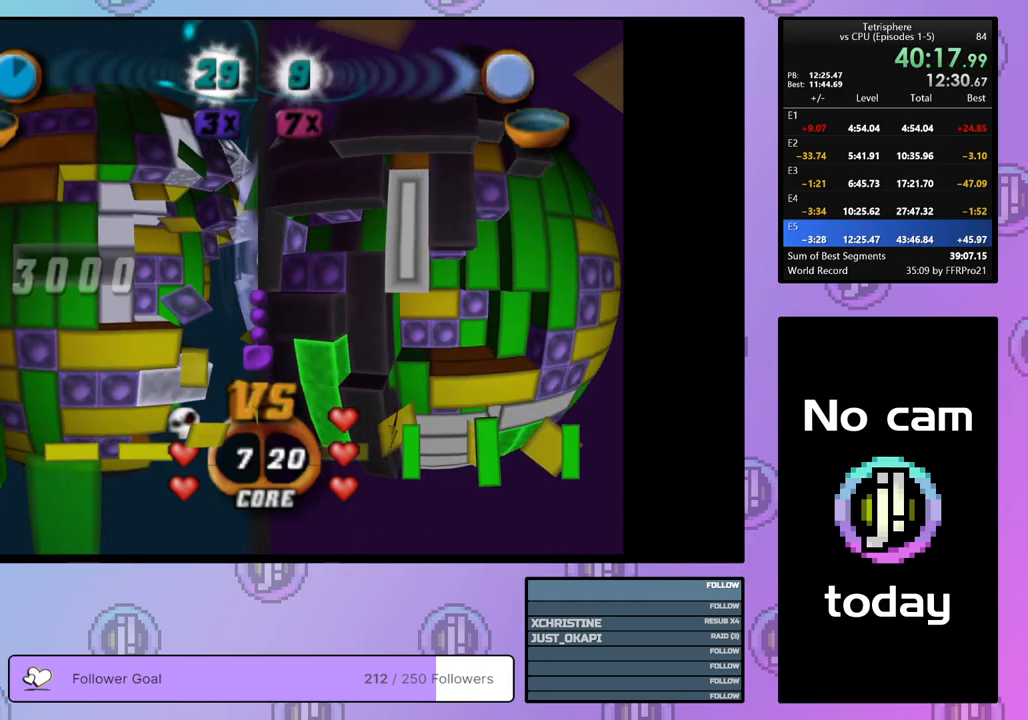
{"buttons": [], "right_stick": "center", "events": [[33, "DPAD_DOWN", "down"], [117, "DPAD_DOWN", "up"], [217, "DPAD_DOWN", "down"], [283, "DPAD_DOWN", "up"], [450, "DPAD_LEFT", "down"], [483, "DPAD_LEFT", "up"]]}
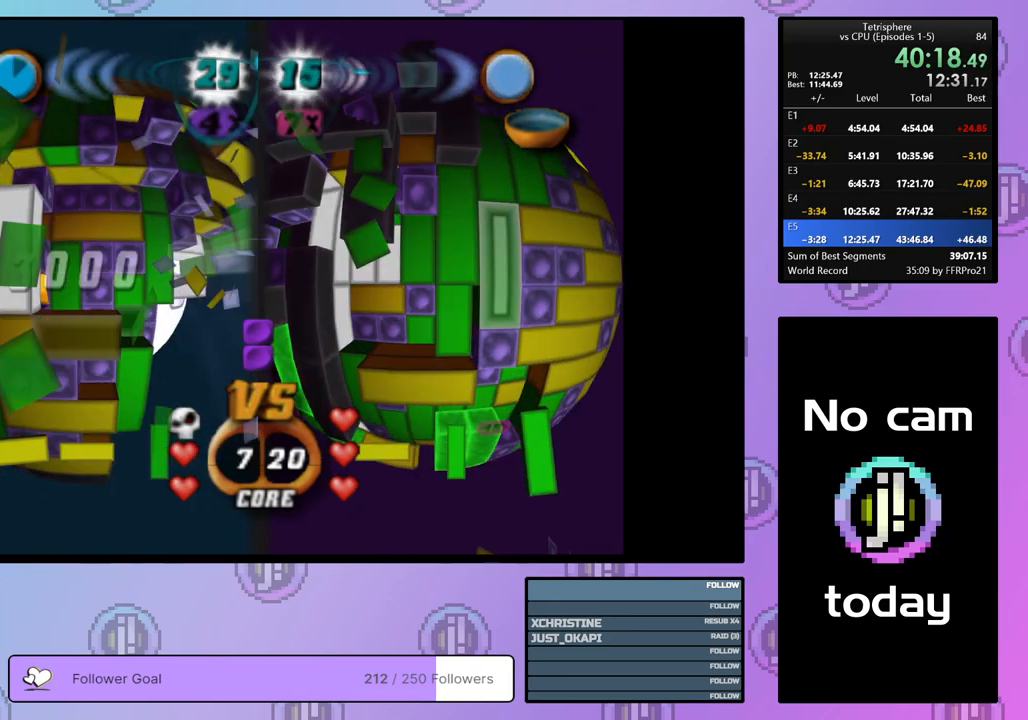
{"buttons": ["SQUARE", "DPAD_UP"], "right_stick": "center", "events": [[167, "SQUARE", "down"], [433, "DPAD_UP", "down"]]}
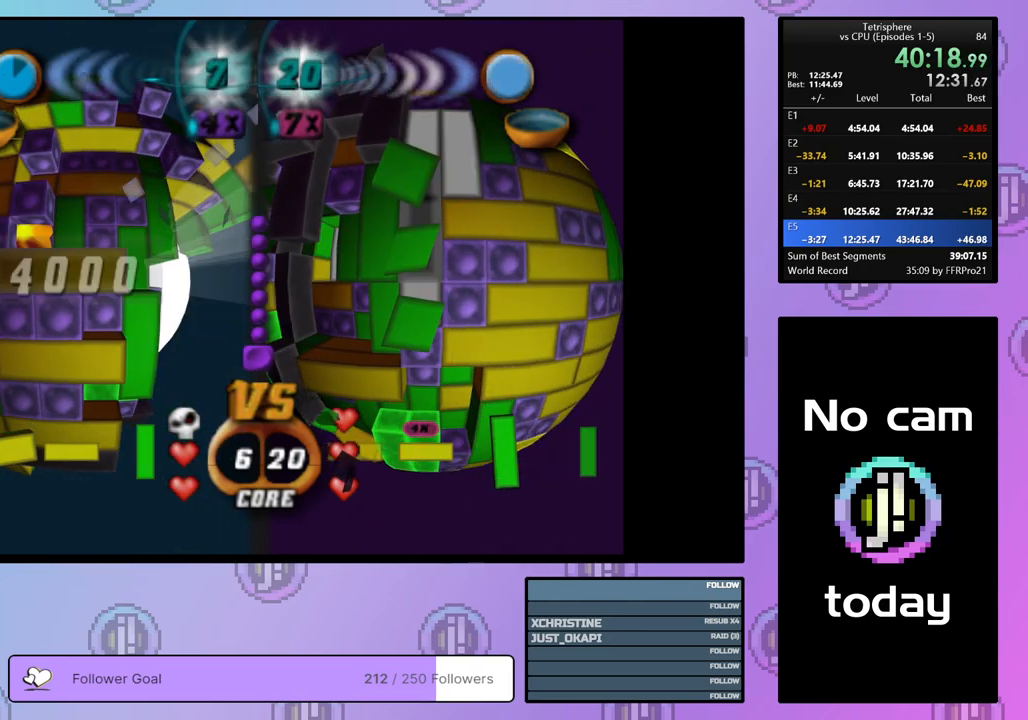
{"buttons": ["SQUARE", "DPAD_UP"], "right_stick": "center", "events": [[17, "DPAD_UP", "up"], [450, "DPAD_UP", "down"]]}
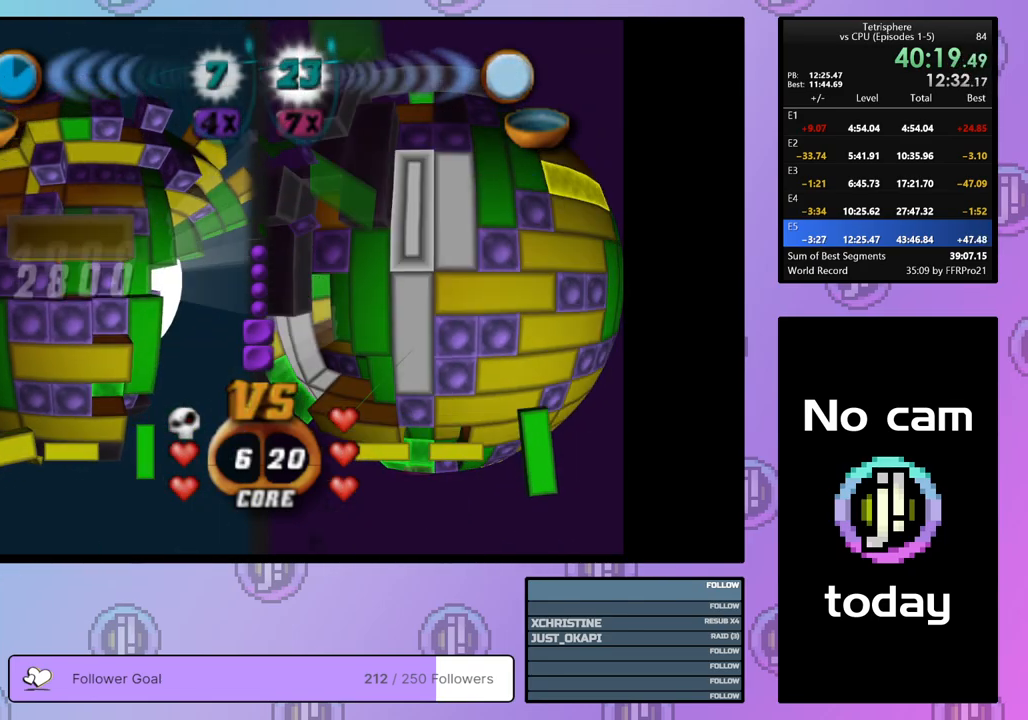
{"buttons": ["SQUARE"], "right_stick": "center", "events": [[33, "DPAD_UP", "up"], [150, "DPAD_RIGHT", "down"], [167, "DPAD_UP", "down"], [217, "DPAD_RIGHT", "up"], [233, "DPAD_UP", "up"]]}
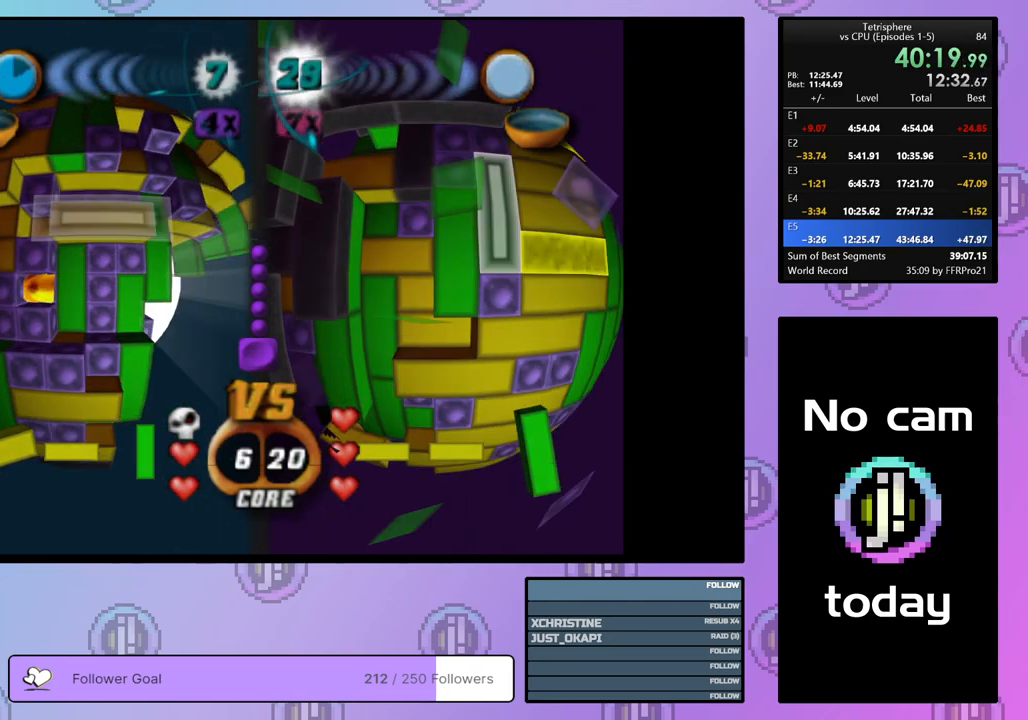
{"buttons": ["SQUARE"], "right_stick": "center", "events": [[150, "DPAD_DOWN", "down"], [283, "DPAD_DOWN", "up"], [383, "DPAD_LEFT", "down"], [450, "DPAD_LEFT", "up"]]}
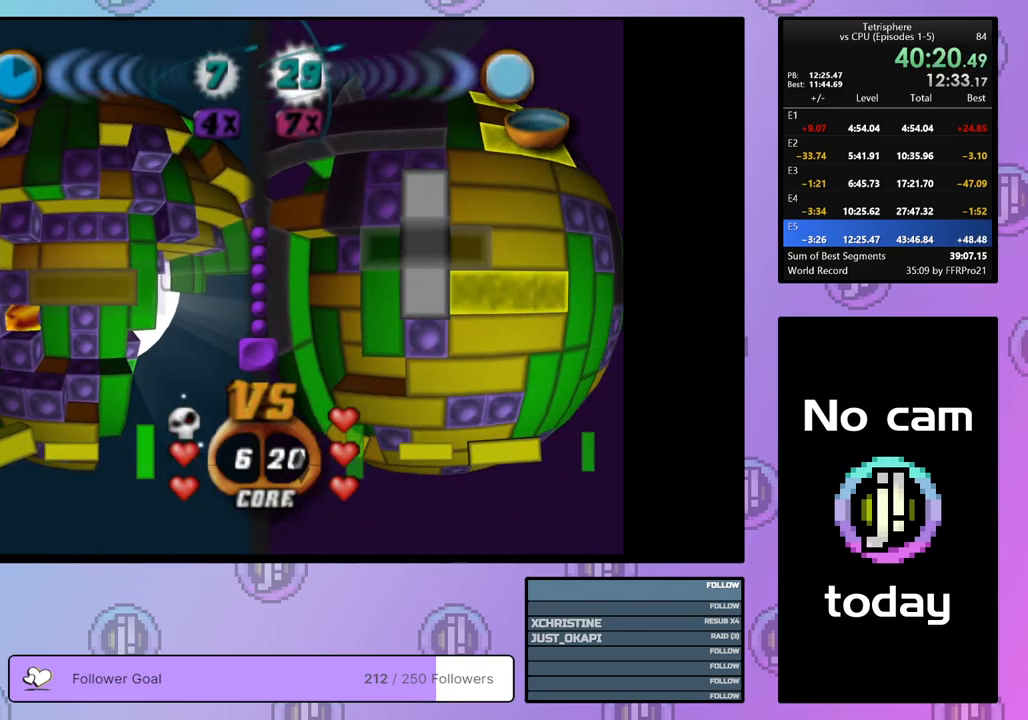
{"buttons": ["SQUARE"], "right_stick": "center", "events": [[183, "DPAD_LEFT", "down"], [267, "DPAD_LEFT", "up"], [383, "DPAD_DOWN", "down"], [417, "DPAD_DOWN", "up"]]}
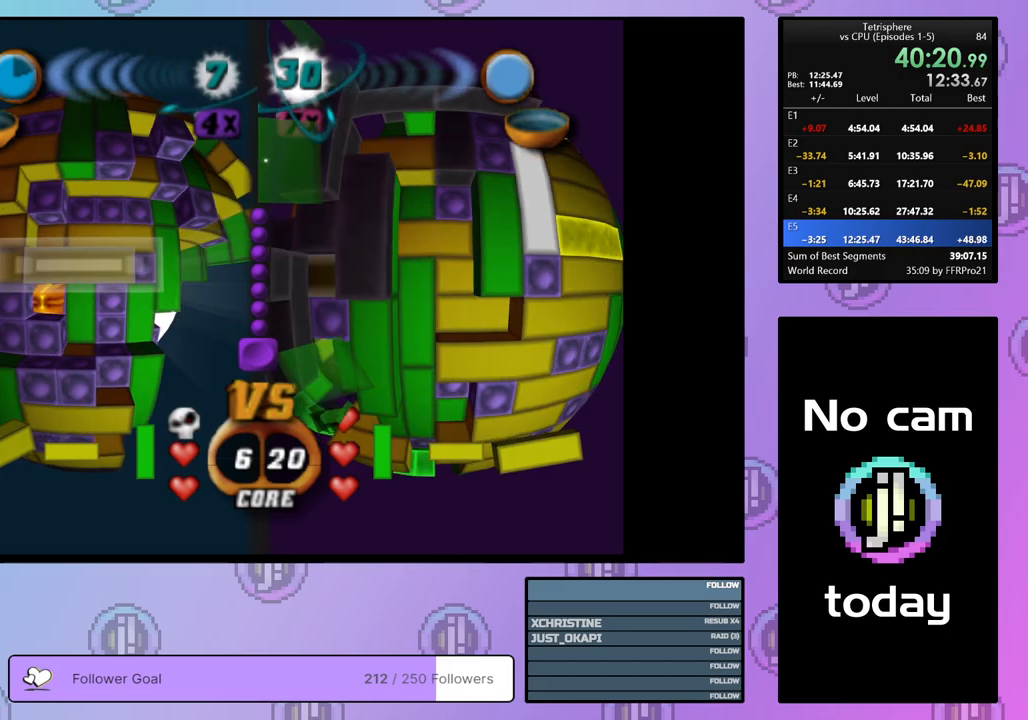
{"buttons": ["SQUARE", "DPAD_UP"], "right_stick": "center", "events": [[183, "DPAD_DOWN", "down"], [250, "DPAD_DOWN", "up"], [450, "DPAD_UP", "down"]]}
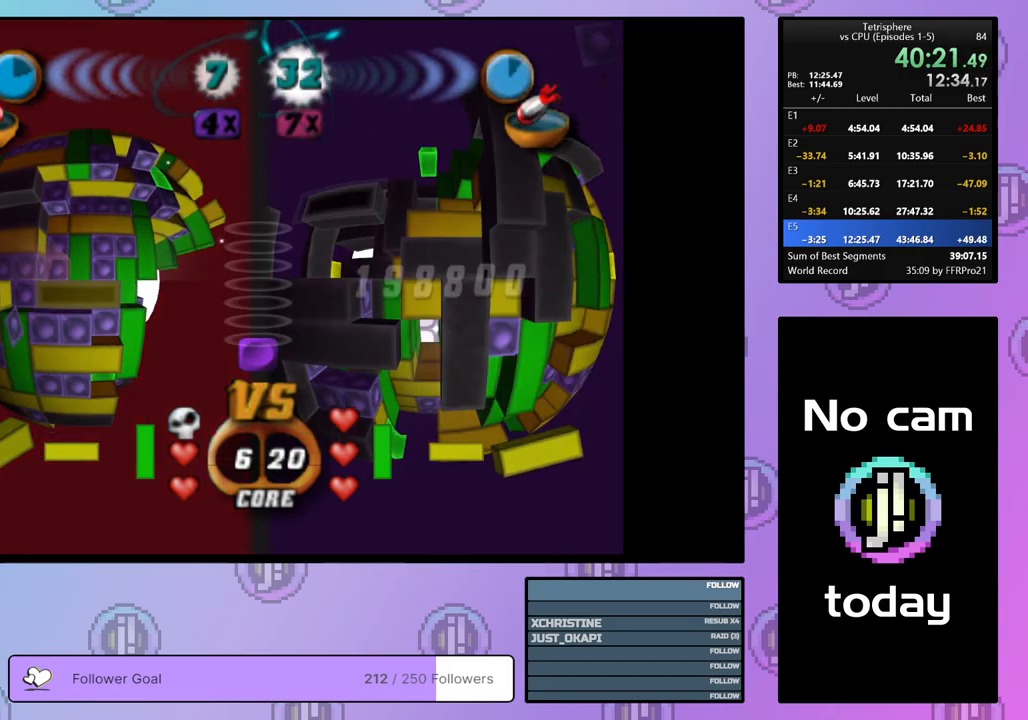
{"buttons": ["SQUARE", "DPAD_UP"], "right_stick": "center", "events": [[33, "DPAD_UP", "up"], [433, "DPAD_UP", "down"]]}
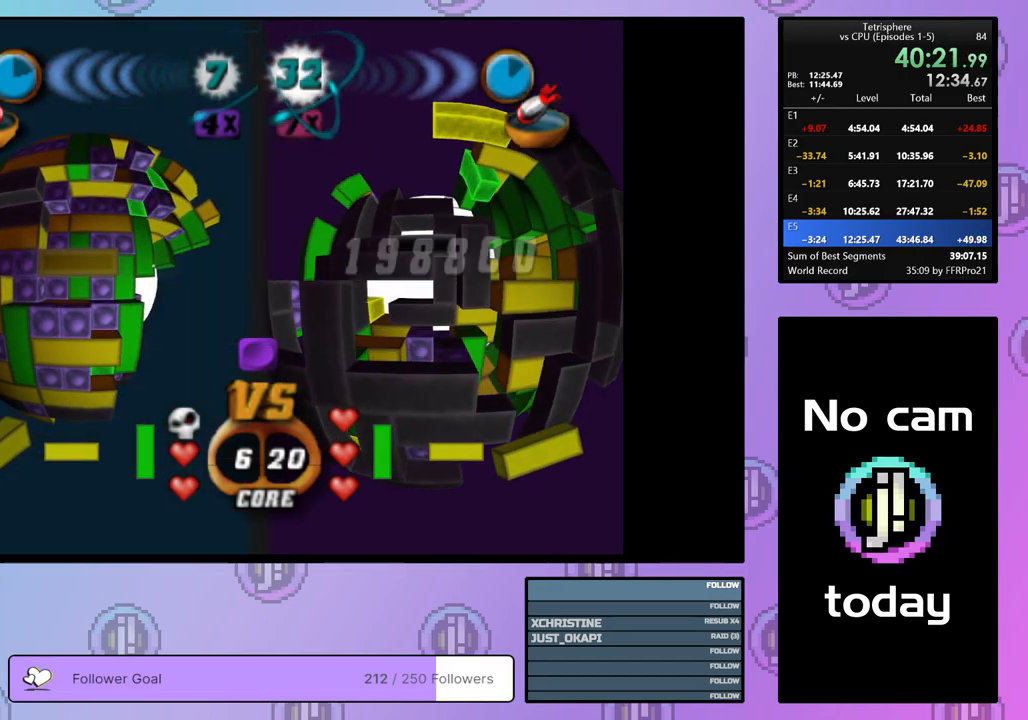
{"buttons": [], "right_stick": "center", "events": [[17, "DPAD_UP", "up"], [383, "SQUARE", "up"]]}
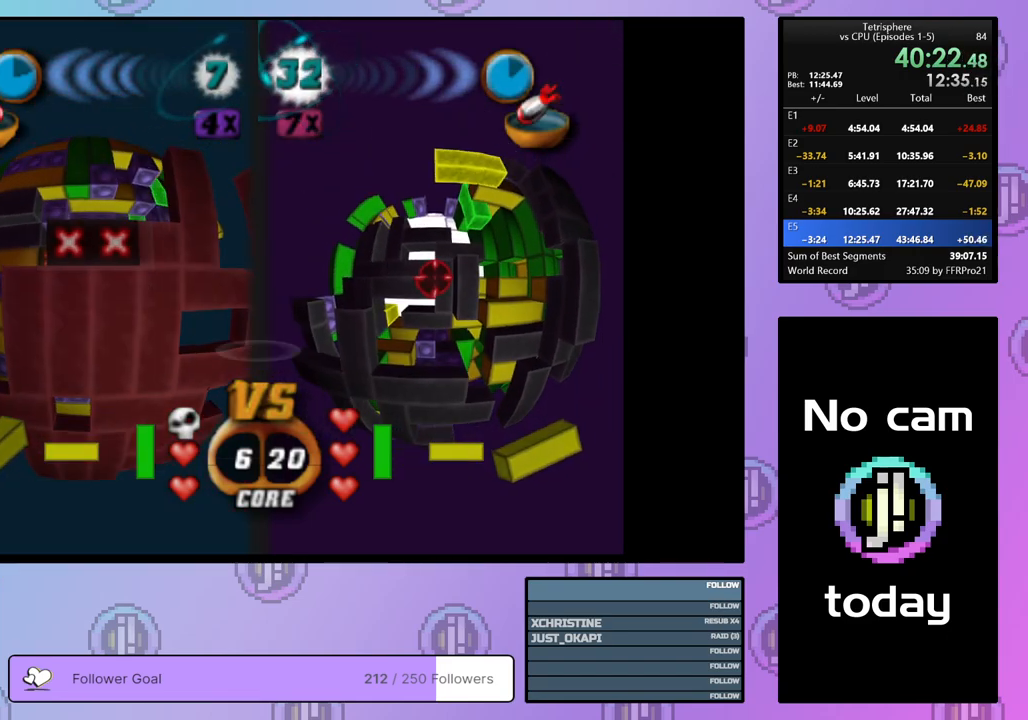
{"buttons": ["DPAD_DOWN"], "right_stick": "center", "events": [[250, "DPAD_RIGHT", "down"], [317, "DPAD_DOWN", "down"], [317, "right_stick", "down-left"], [450, "right_stick", "center"], [500, "DPAD_RIGHT", "up"]]}
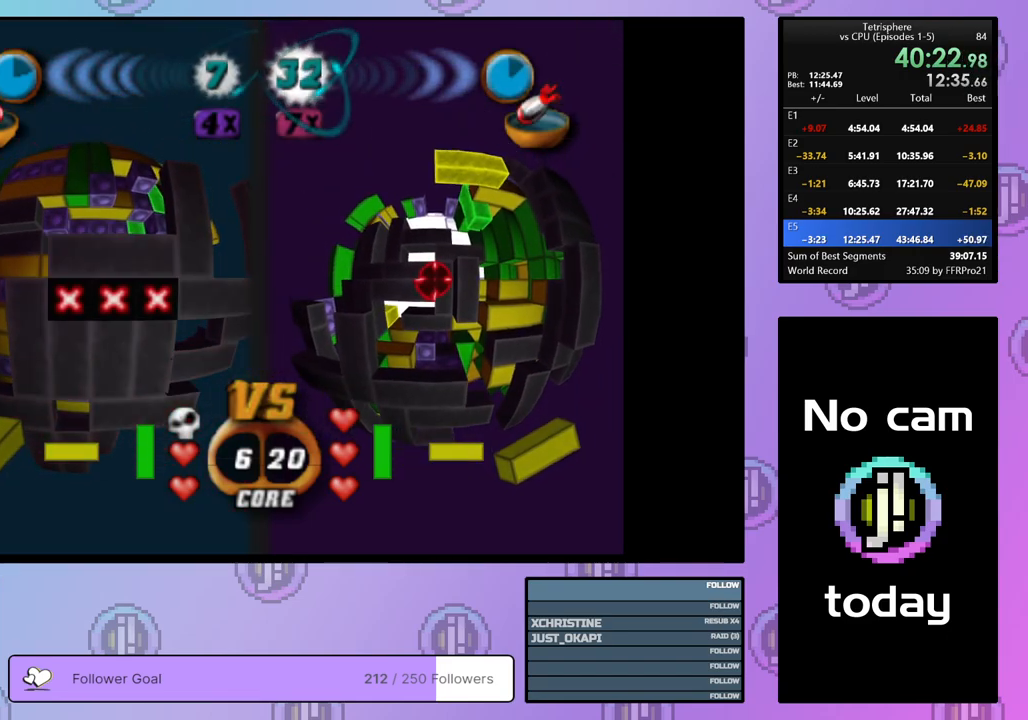
{"buttons": [], "right_stick": "center", "events": [[50, "DPAD_DOWN", "up"]]}
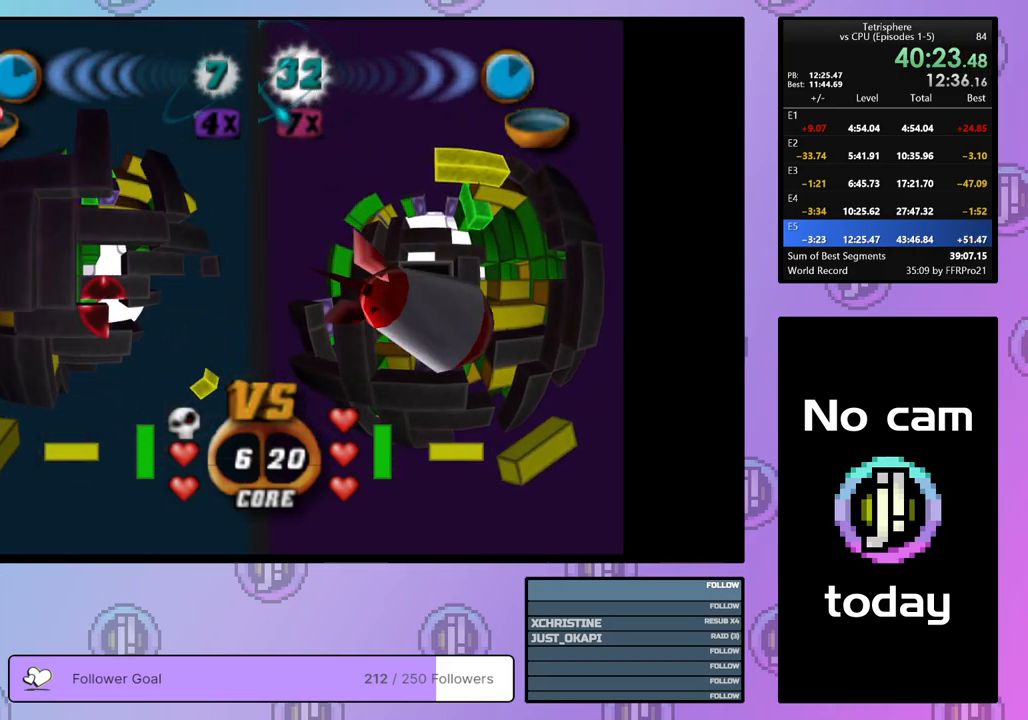
{"buttons": [], "right_stick": "center", "events": [[17, "DPAD_UP", "down"], [100, "DPAD_LEFT", "down"], [217, "DPAD_LEFT", "up"], [217, "DPAD_UP", "up"]]}
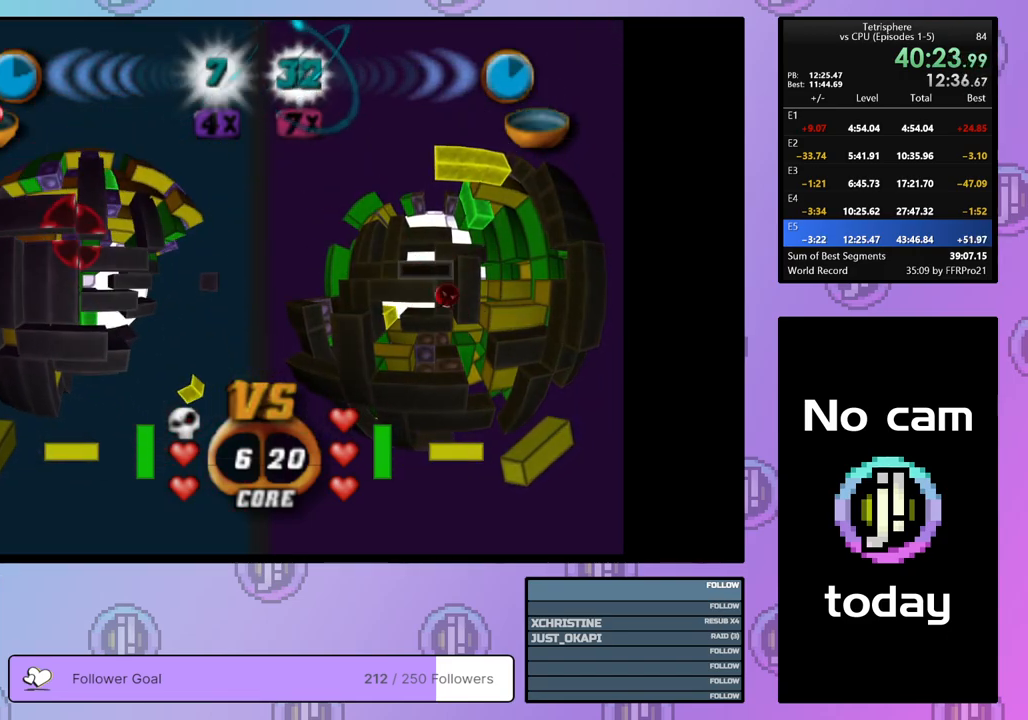
{"buttons": [], "right_stick": "center", "events": [[117, "DPAD_RIGHT", "down"], [200, "DPAD_RIGHT", "up"], [367, "DPAD_UP", "down"], [450, "DPAD_UP", "up"]]}
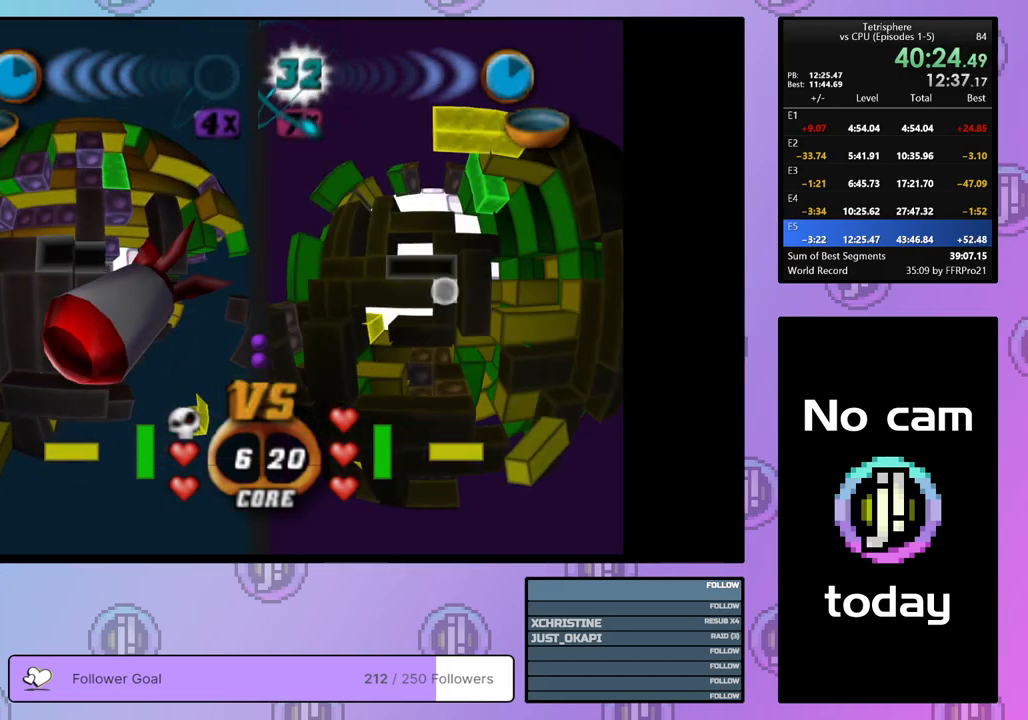
{"buttons": ["DPAD_RIGHT"], "right_stick": "center", "events": [[433, "DPAD_RIGHT", "down"]]}
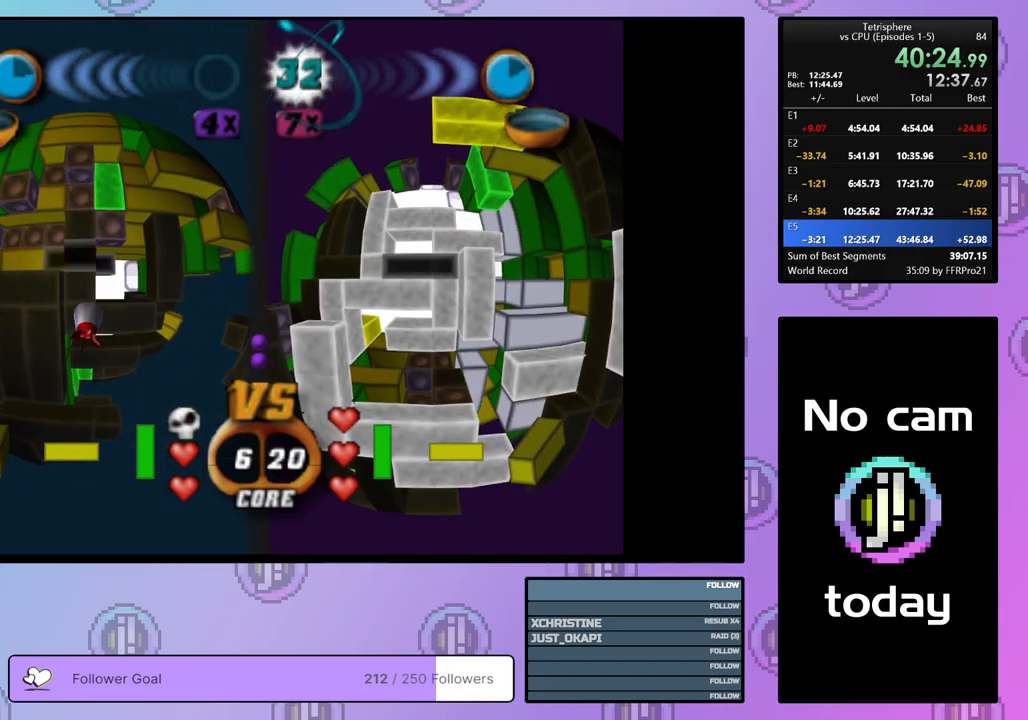
{"buttons": ["DPAD_UP"], "right_stick": "center", "events": [[50, "DPAD_RIGHT", "up"], [183, "DPAD_UP", "down"], [267, "DPAD_UP", "up"], [333, "DPAD_UP", "down"], [417, "DPAD_UP", "up"], [483, "DPAD_UP", "down"]]}
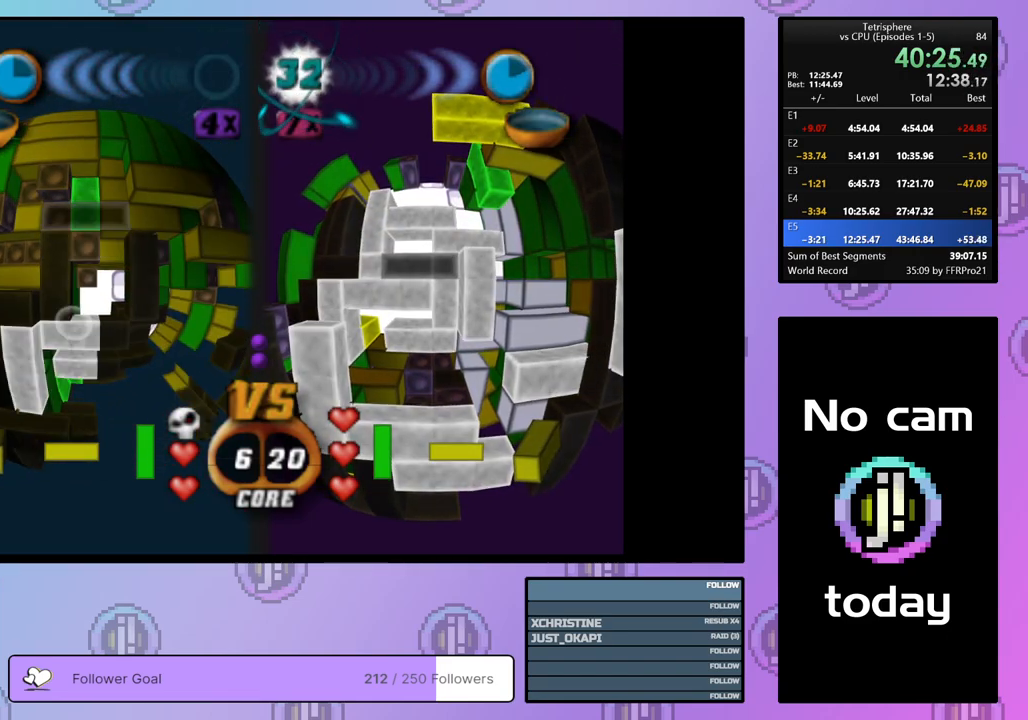
{"buttons": [], "right_stick": "center", "events": [[67, "DPAD_UP", "up"], [133, "DPAD_UP", "down"], [250, "DPAD_UP", "up"], [367, "DPAD_LEFT", "down"], [467, "DPAD_LEFT", "up"]]}
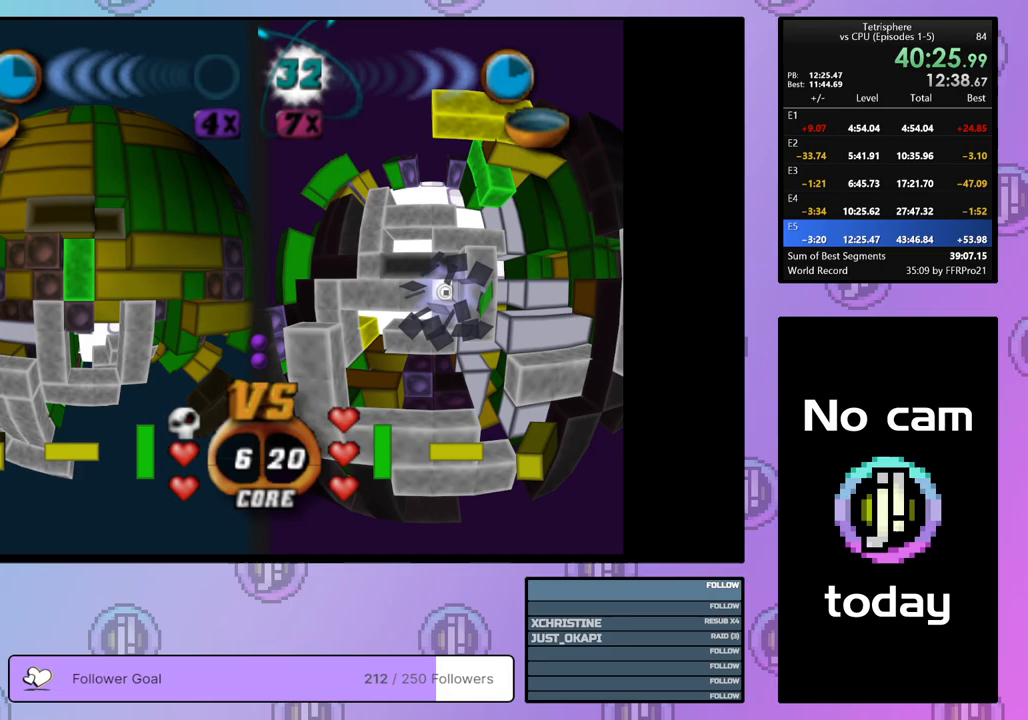
{"buttons": ["DPAD_DOWN"], "right_stick": "center", "events": [[67, "CROSS", "down"], [183, "CROSS", "up"], [217, "DPAD_DOWN", "down"], [283, "DPAD_DOWN", "up"], [367, "DPAD_DOWN", "down"], [417, "DPAD_DOWN", "up"], [500, "DPAD_DOWN", "down"]]}
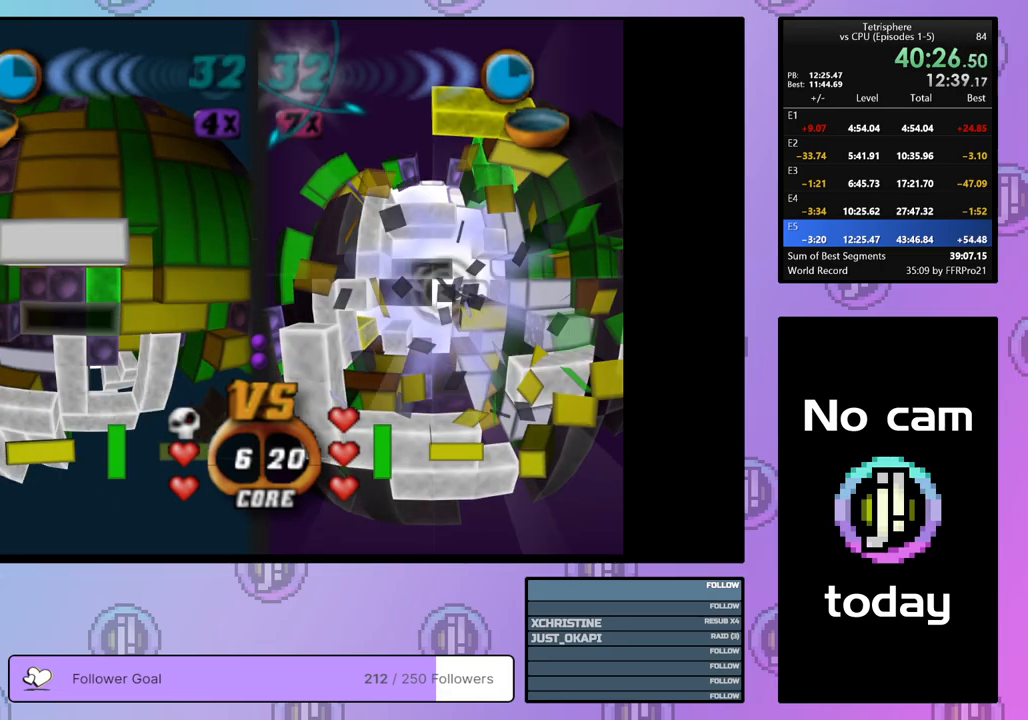
{"buttons": [], "right_stick": "center", "events": [[83, "DPAD_DOWN", "up"], [167, "DPAD_DOWN", "down"], [250, "DPAD_DOWN", "up"], [317, "DPAD_DOWN", "down"], [417, "DPAD_DOWN", "up"]]}
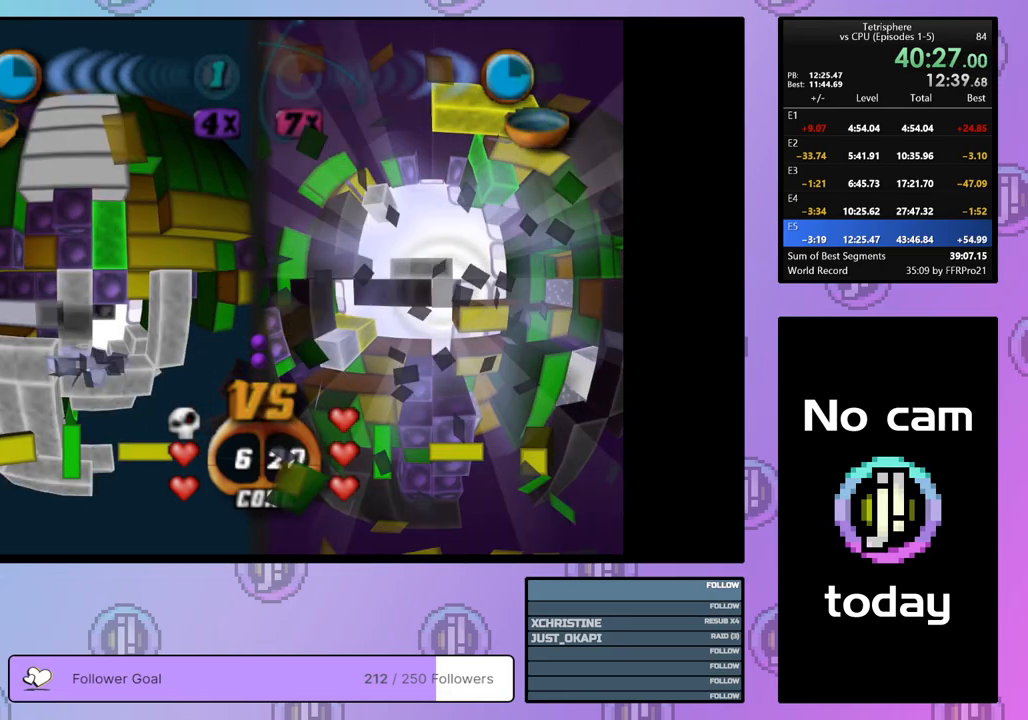
{"buttons": [], "right_stick": "center", "events": [[117, "DPAD_RIGHT", "down"], [183, "DPAD_RIGHT", "up"], [383, "DPAD_UP", "down"], [450, "DPAD_UP", "up"]]}
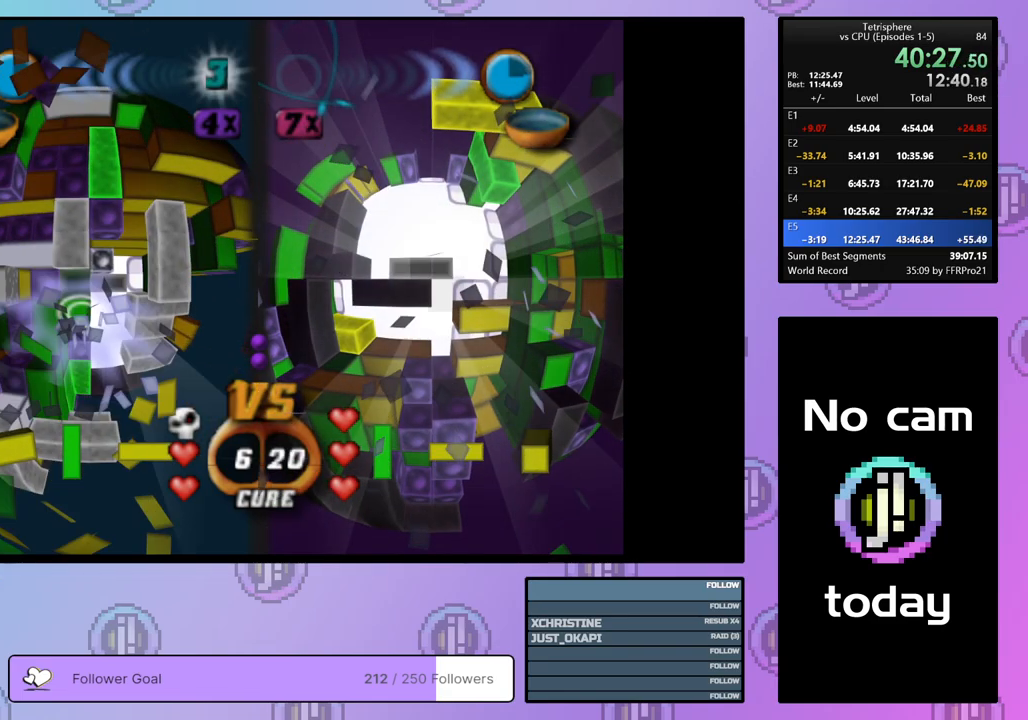
{"buttons": [], "right_stick": "center", "events": [[17, "DPAD_UP", "down"], [83, "DPAD_UP", "up"], [183, "DPAD_UP", "down"], [233, "DPAD_UP", "up"], [333, "DPAD_RIGHT", "down"], [433, "DPAD_RIGHT", "up"]]}
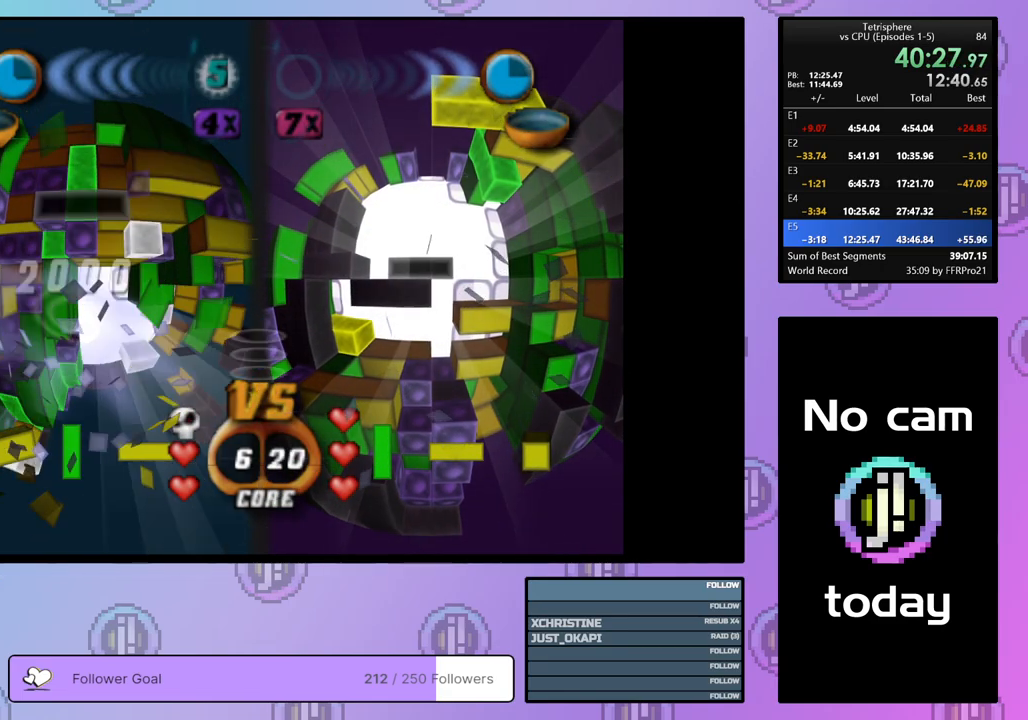
{"buttons": ["SQUARE"], "right_stick": "center", "events": [[67, "SQUARE", "down"], [200, "DPAD_DOWN", "down"], [283, "DPAD_DOWN", "up"]]}
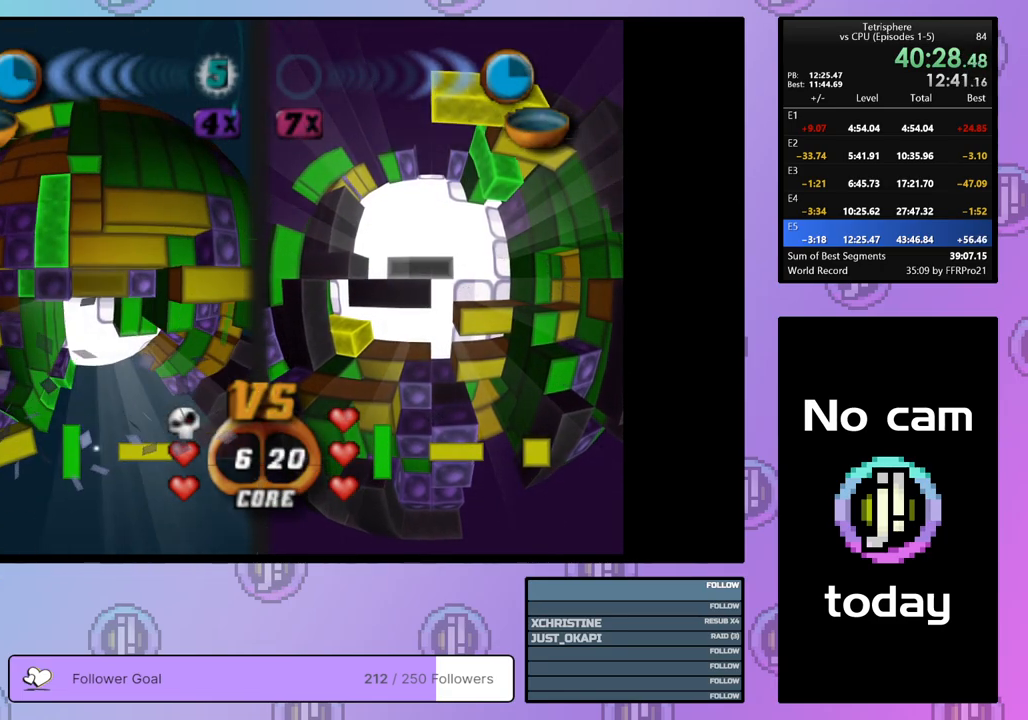
{"buttons": ["SQUARE"], "right_stick": "center", "events": [[217, "DPAD_DOWN", "down"], [300, "DPAD_DOWN", "up"]]}